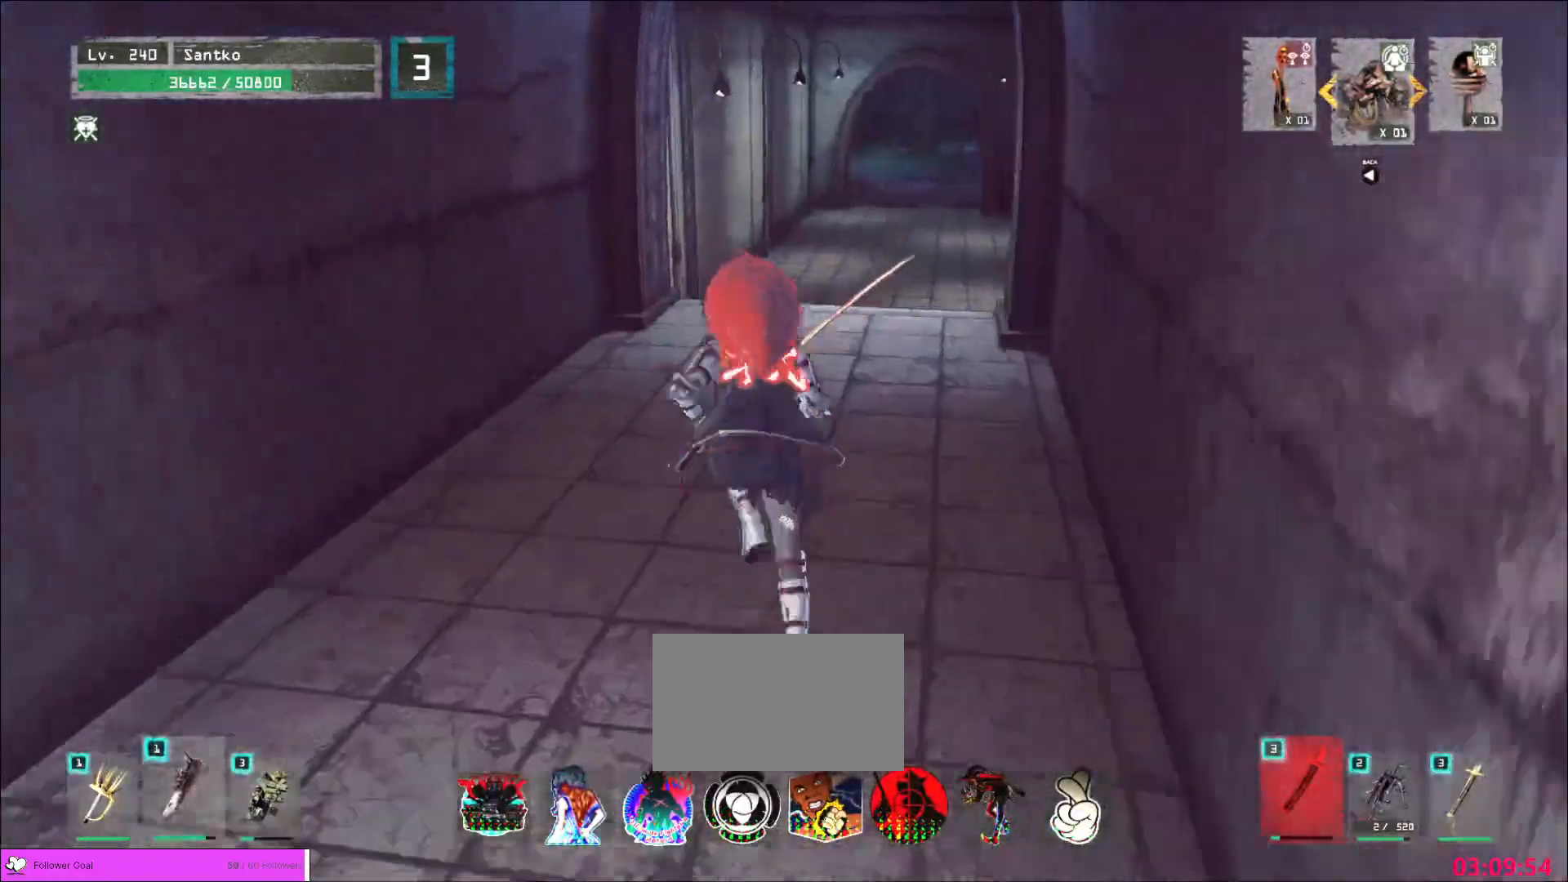
Gameplay with keyboard and mouse; each line is a JSON object with the keys and mouse buttons held at the frame after it. "events" lists presses ("down") and releases ("up") of "1", "2", "3", "4", "5", "a", "alt", "b", "c", "ctrl", "d", "e", "f", "g", "q", "r", "s", "shift", "space", "t", "tab", "v", "w", "x", "z", "mouse_left", "mouse_wheel", "mouse_right", "mouse_mb4" and "mouse_mb5" between this image and that frame as [ms after this image, input, new state], when the widget could be followed in between. "mouse_left", "mouse_wheel", "mouse_right", "mouse_mb4", "mouse_mb5" = the "left", "wheel", "right", "mb4", "mb5" buttons of the "mouse" list. No other keys are recorded. "wheel" means that the mouse wheel is clicked or scrolled. Not read: mouse_move.
{"keys": ["w"], "mouse": [], "events": []}
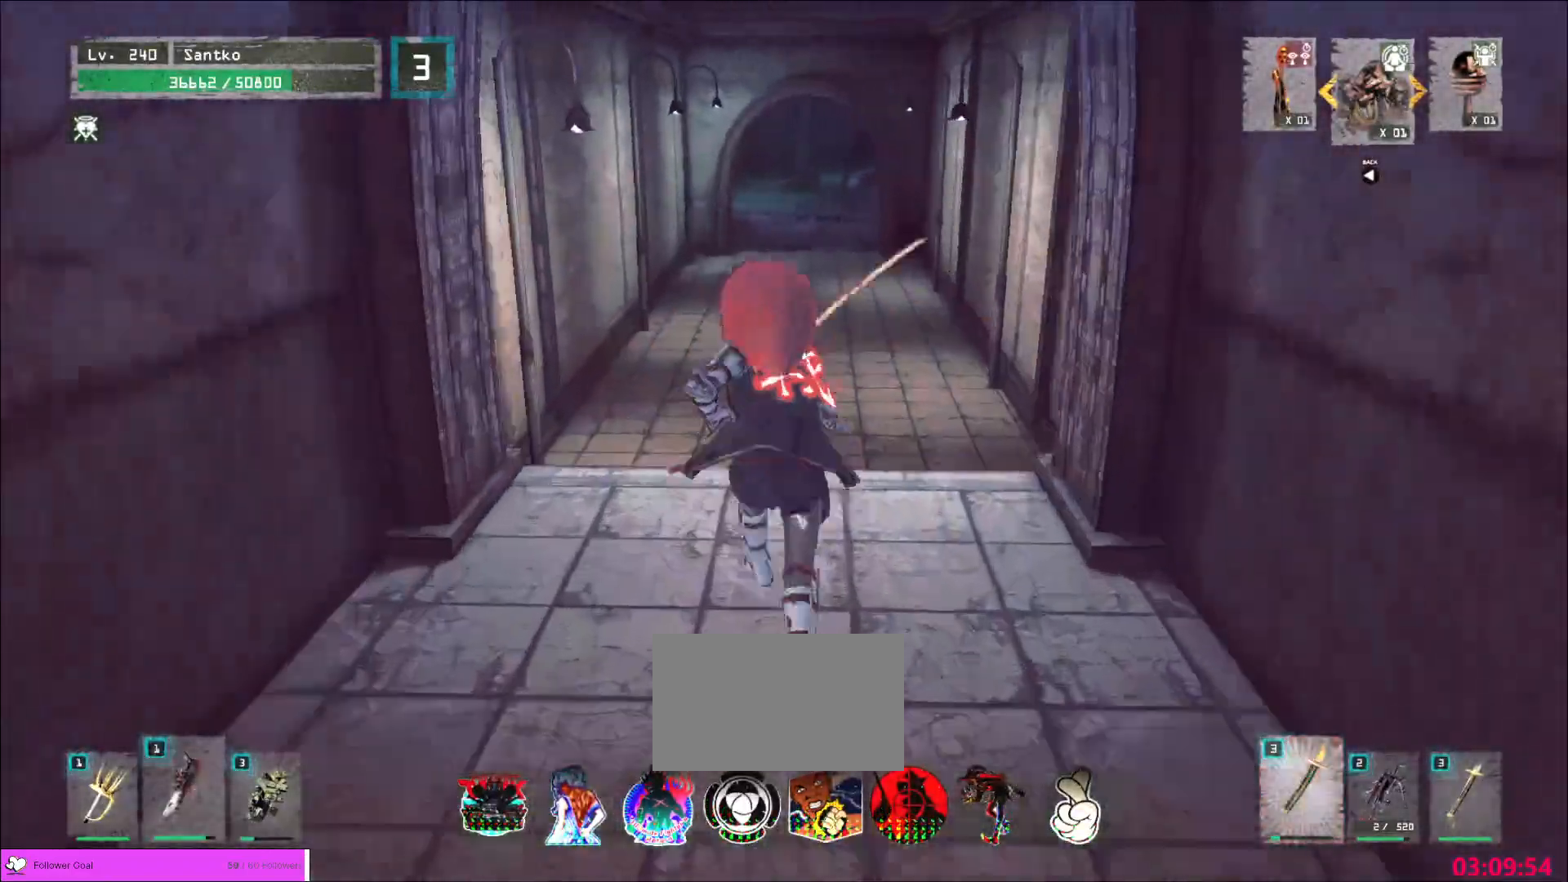
{"keys": ["w"], "mouse": [], "events": []}
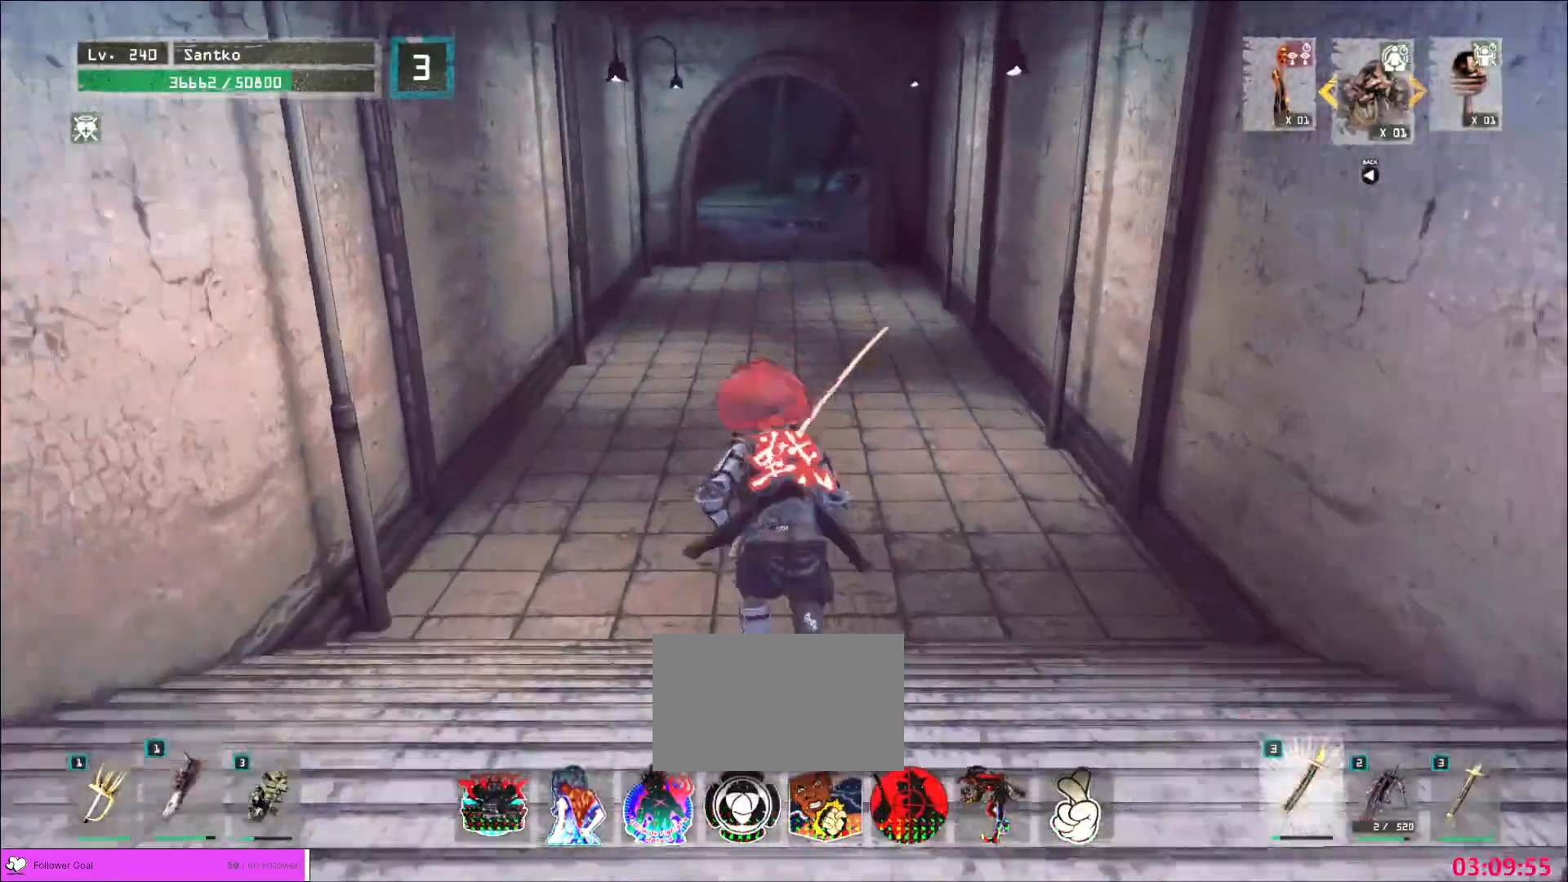
{"keys": ["w"], "mouse": [], "events": []}
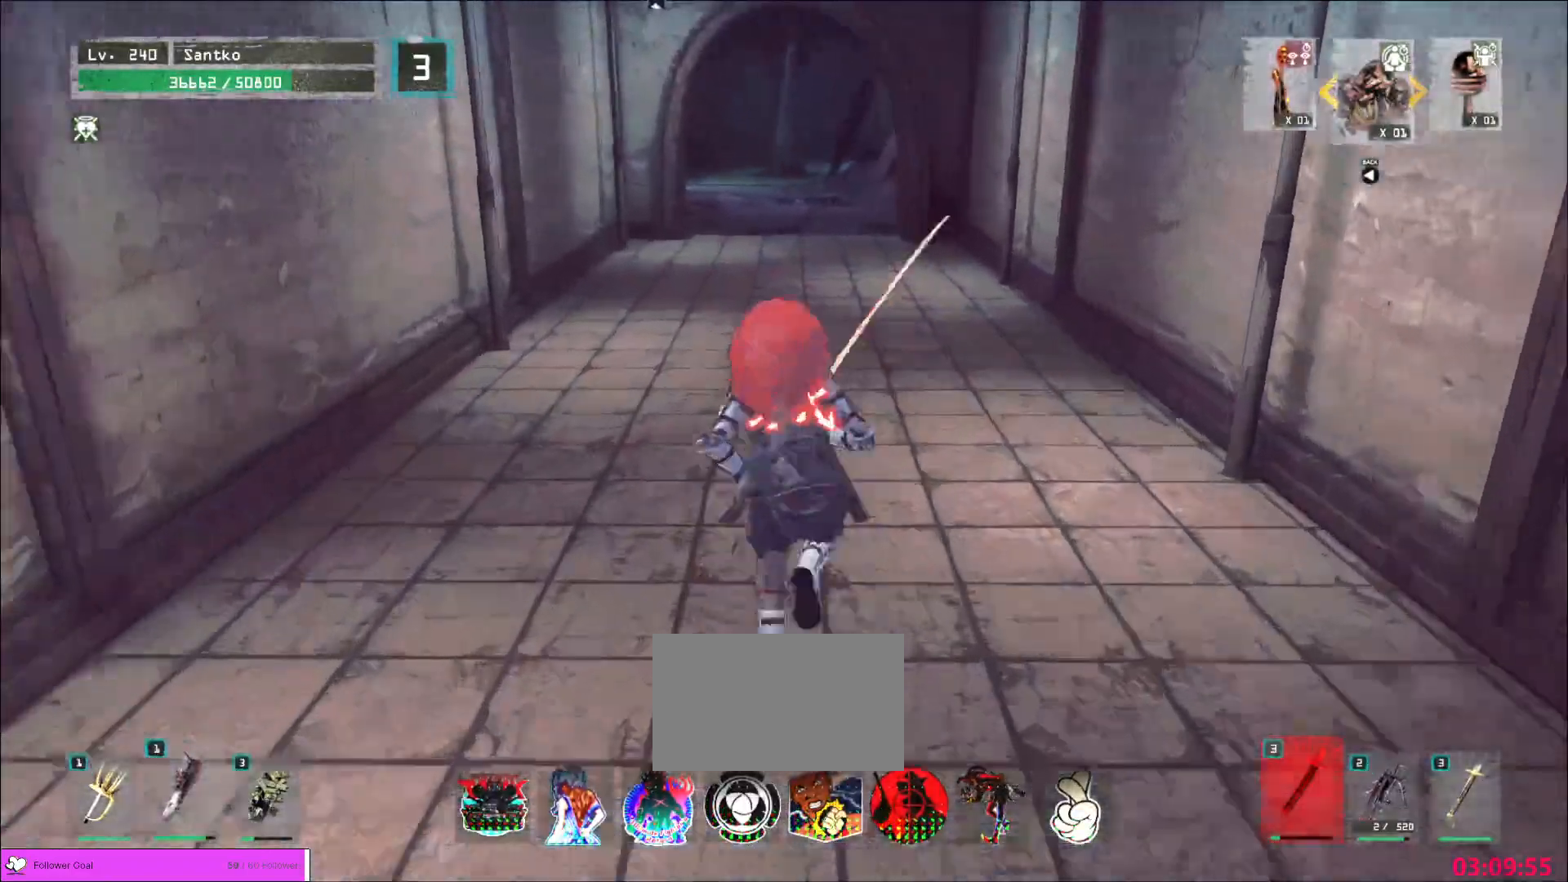
{"keys": ["w"], "mouse": [], "events": []}
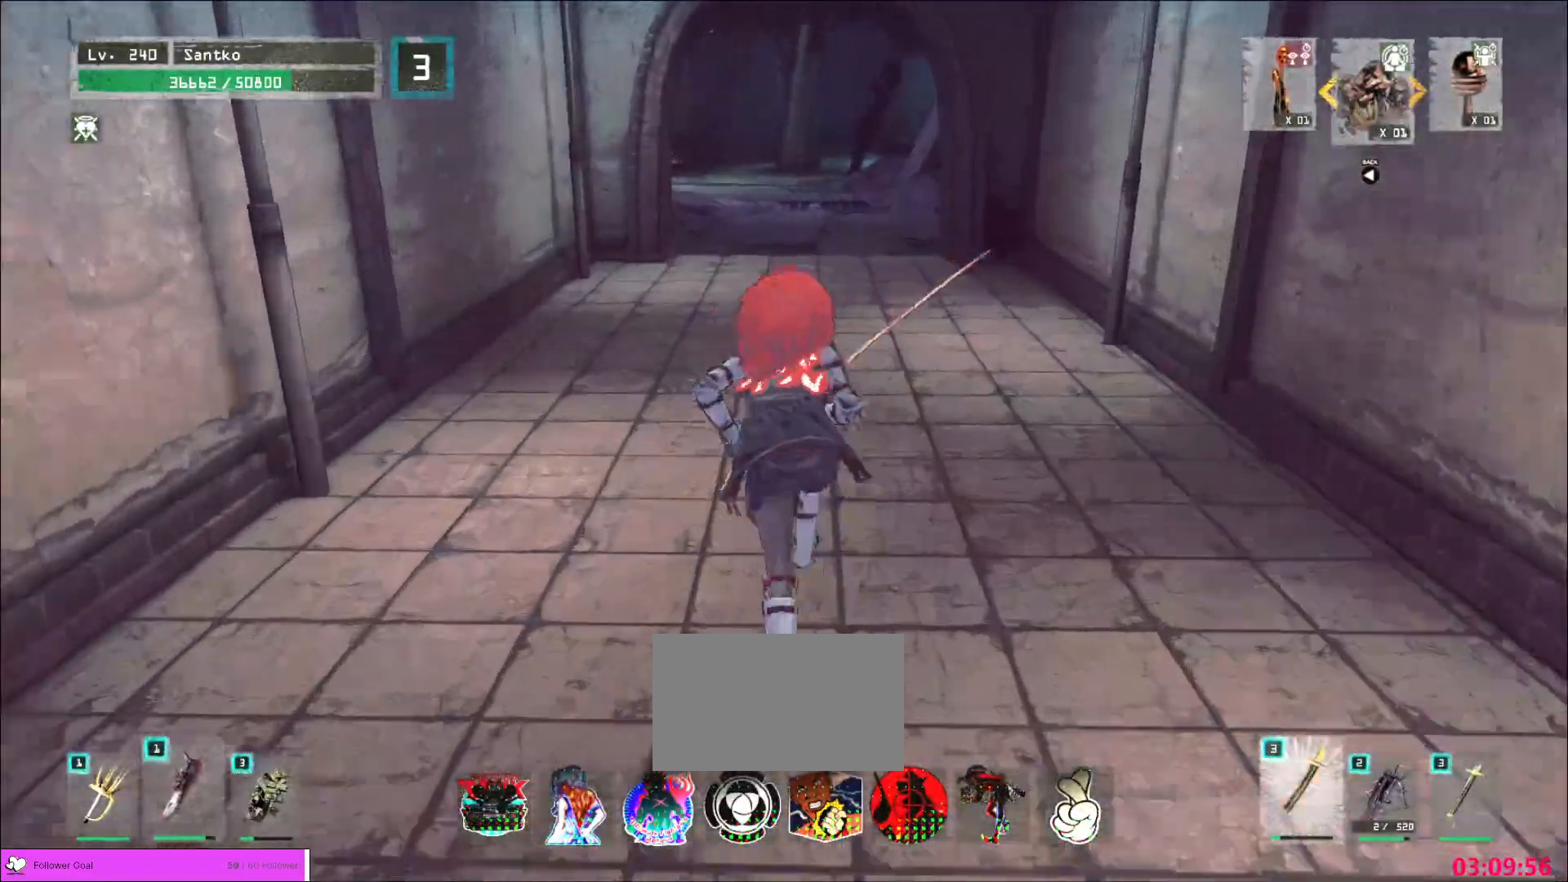
{"keys": [], "mouse": [], "events": [[120, "w", "up"], [200, "r", "down"], [240, "r", "up"], [280, "4", "down"], [440, "4", "up"]]}
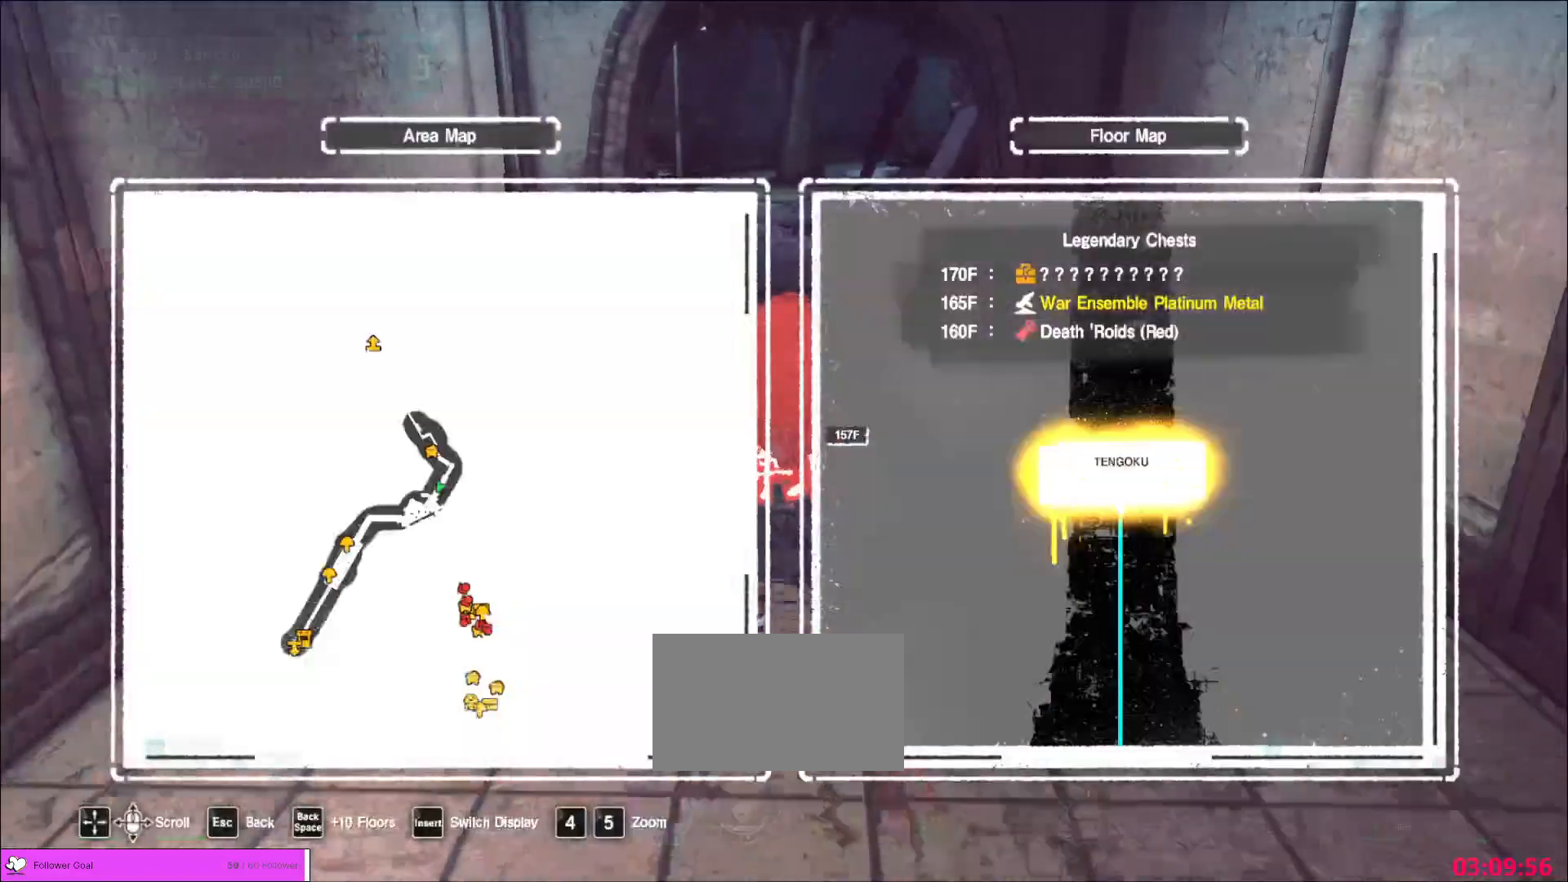
{"keys": ["w"], "mouse": [], "events": [[200, "w", "down"], [280, "ctrl", "down"], [440, "ctrl", "up"]]}
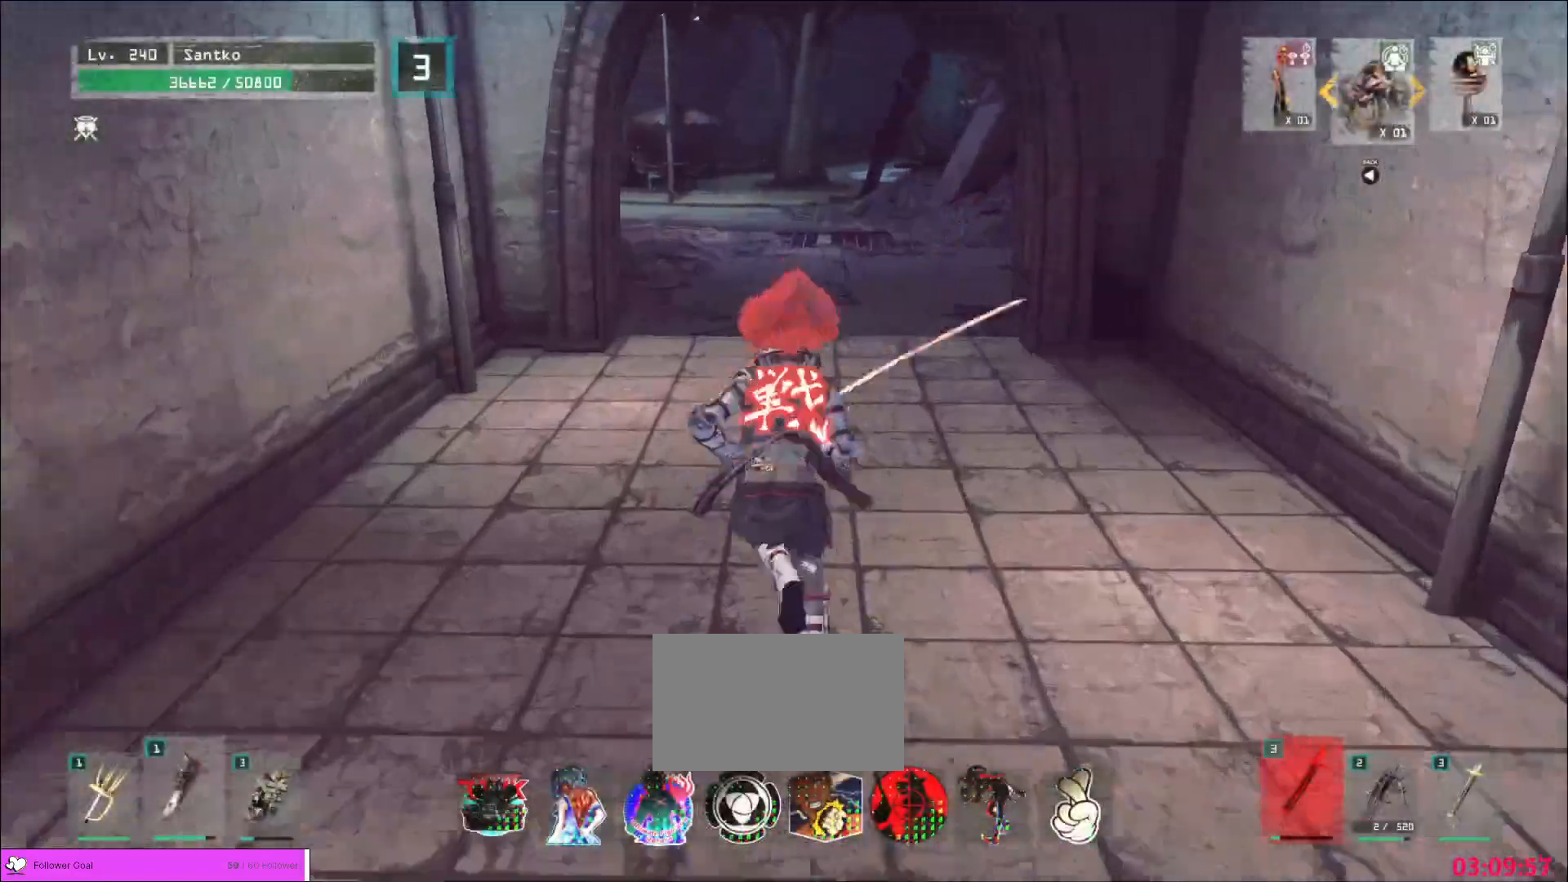
{"keys": ["w"], "mouse": [], "events": []}
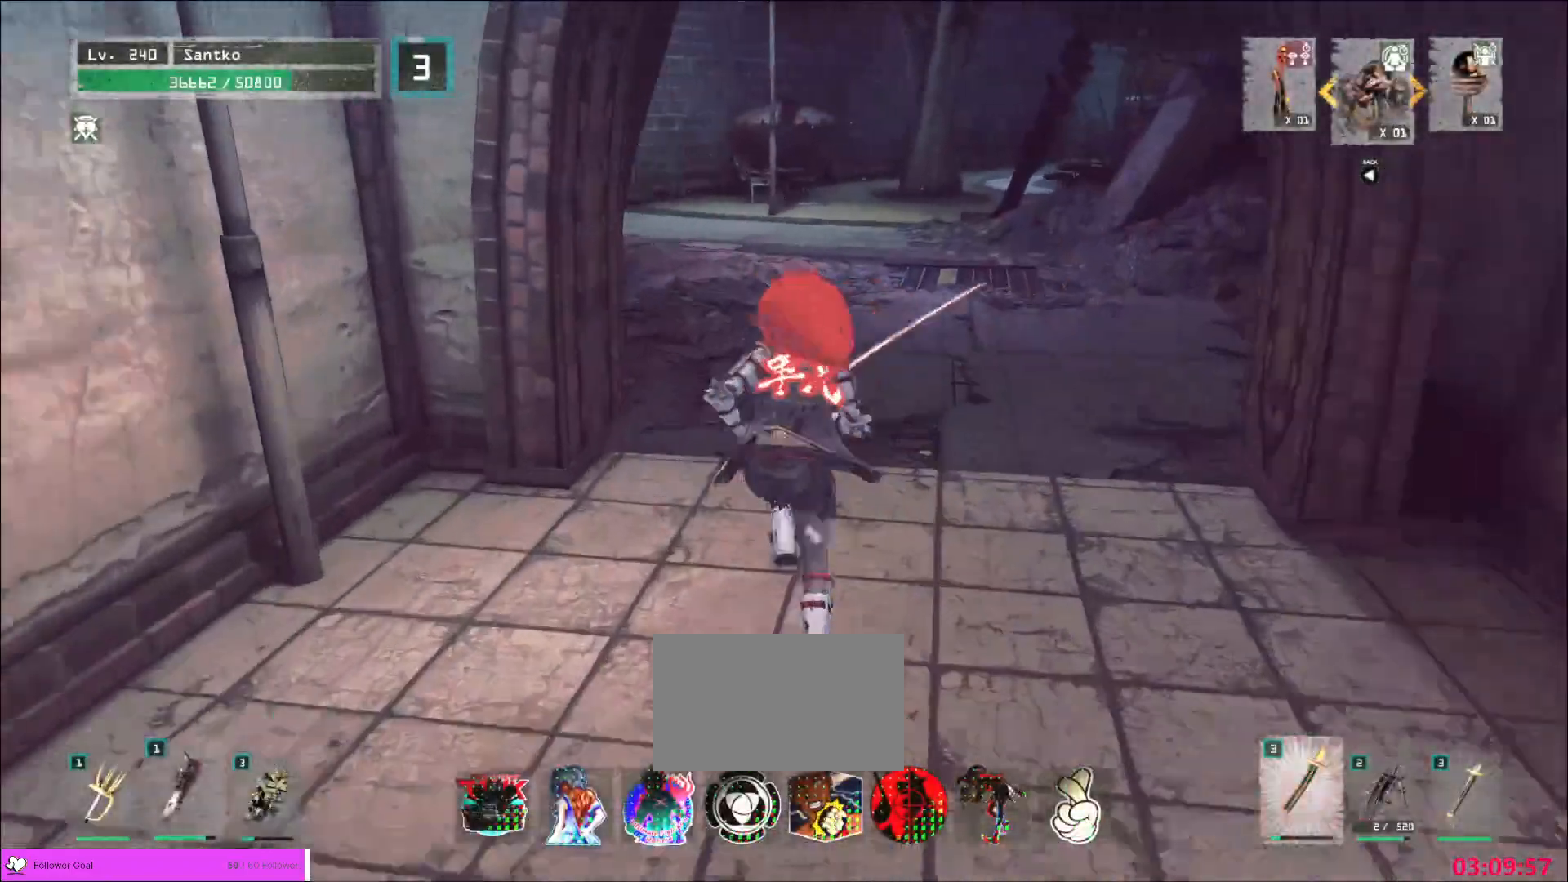
{"keys": ["w"], "mouse": [], "events": []}
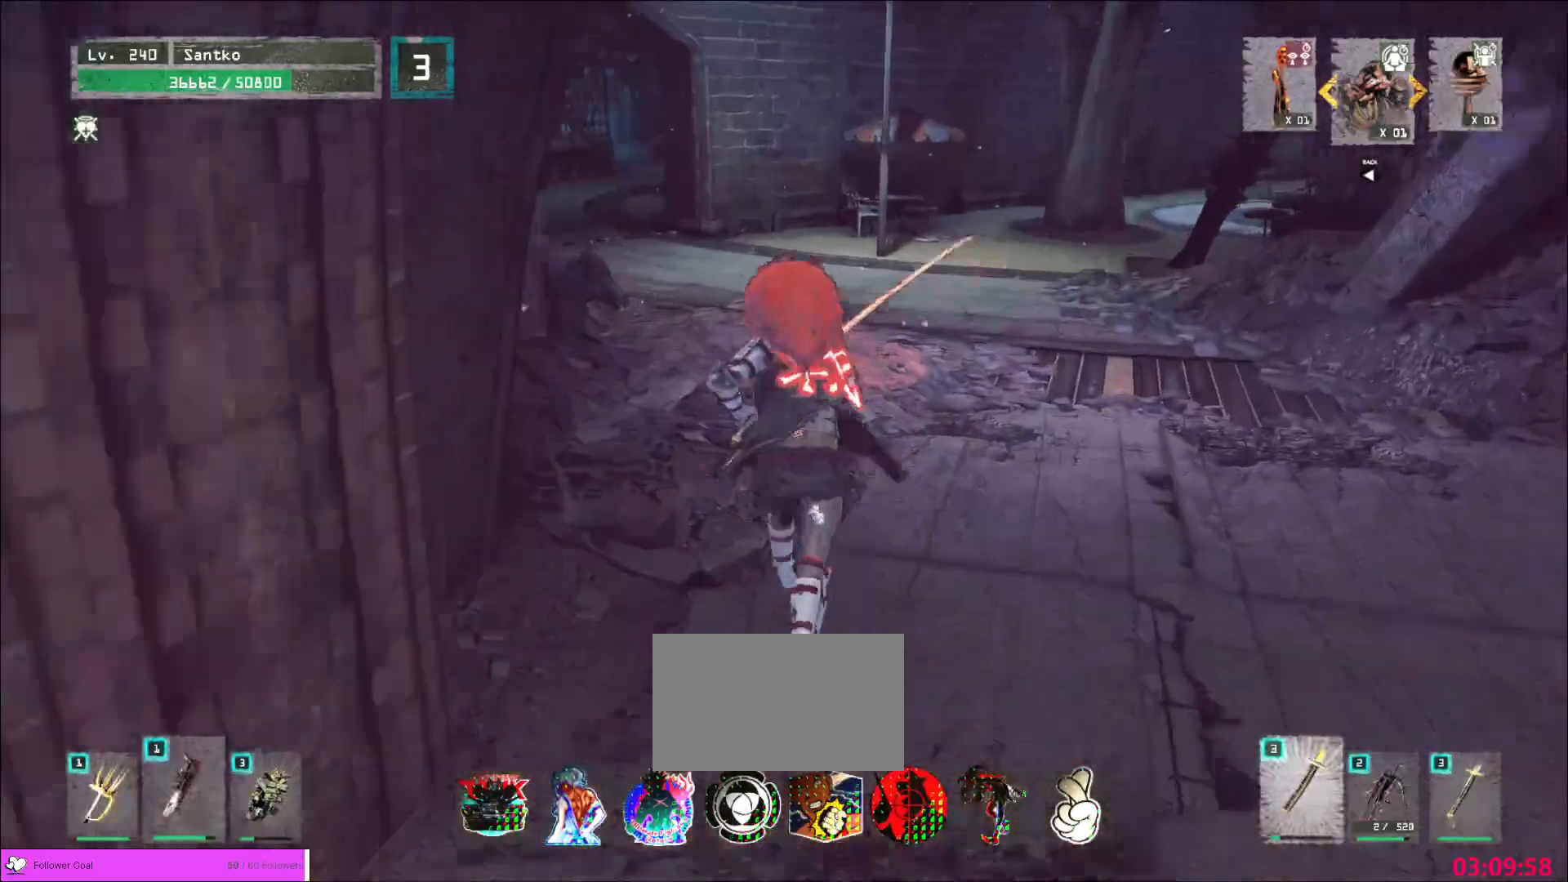
{"keys": ["w"], "mouse": [], "events": []}
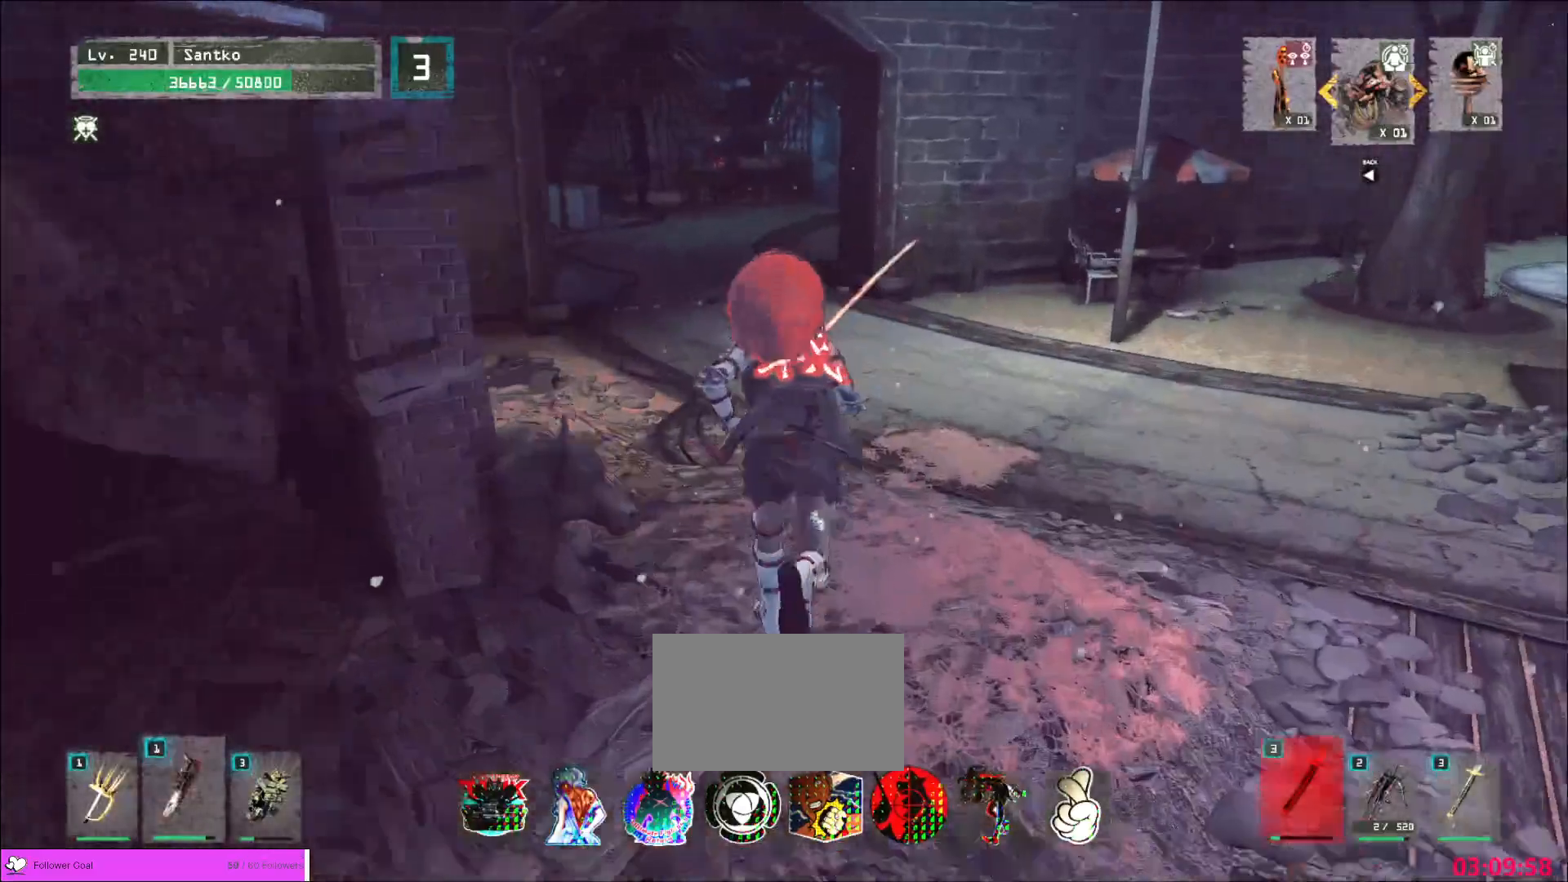
{"keys": ["w"], "mouse": [], "events": [[120, "mouse_wheel", "down"], [240, "mouse_wheel", "up"]]}
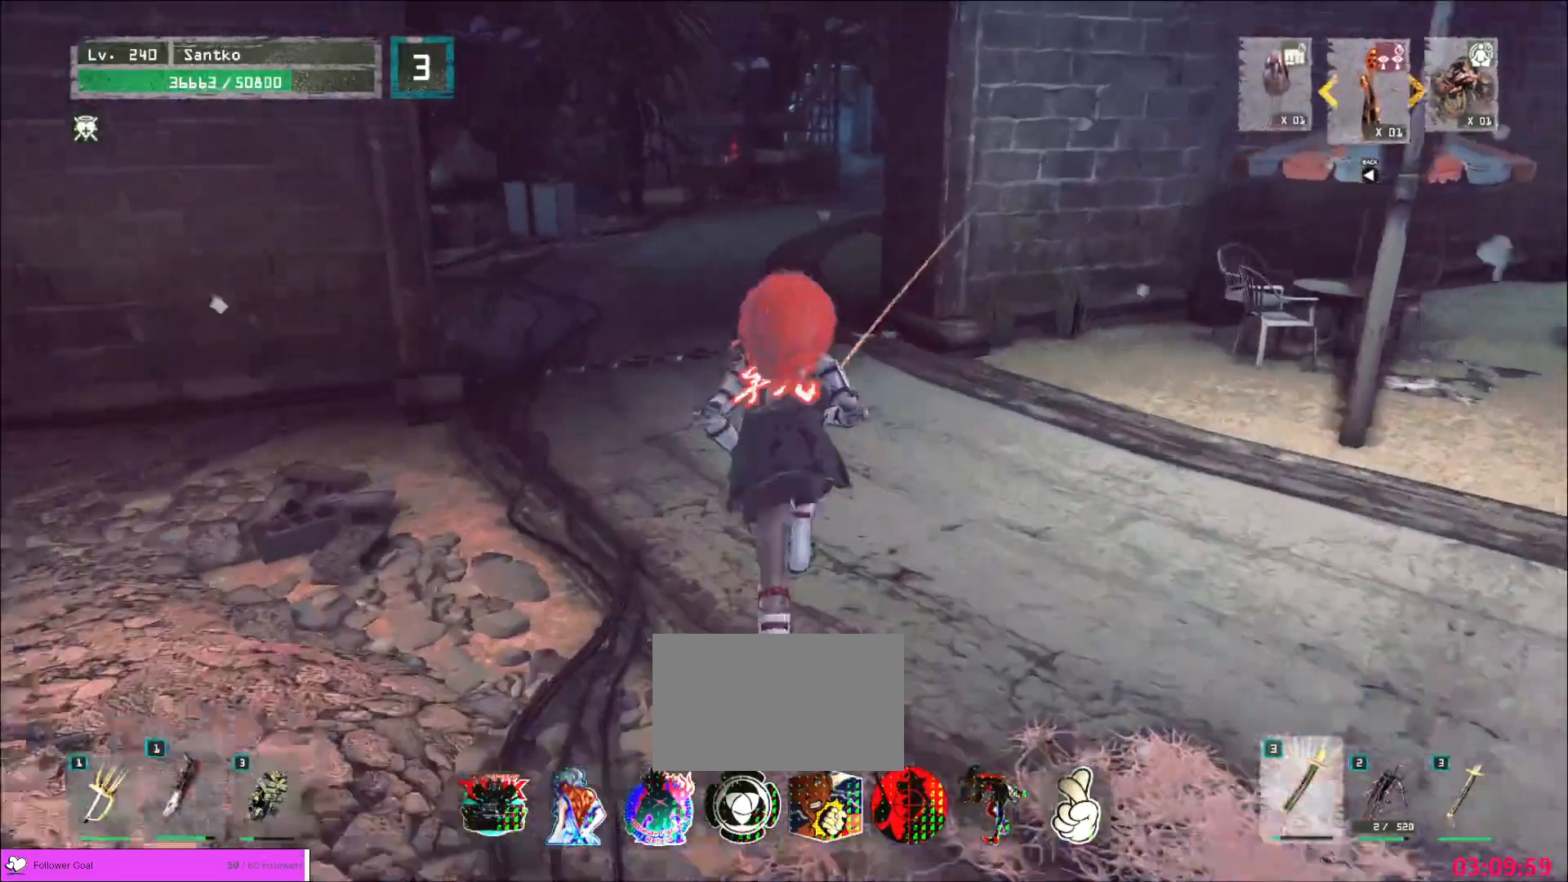
{"keys": ["w"], "mouse": [], "events": []}
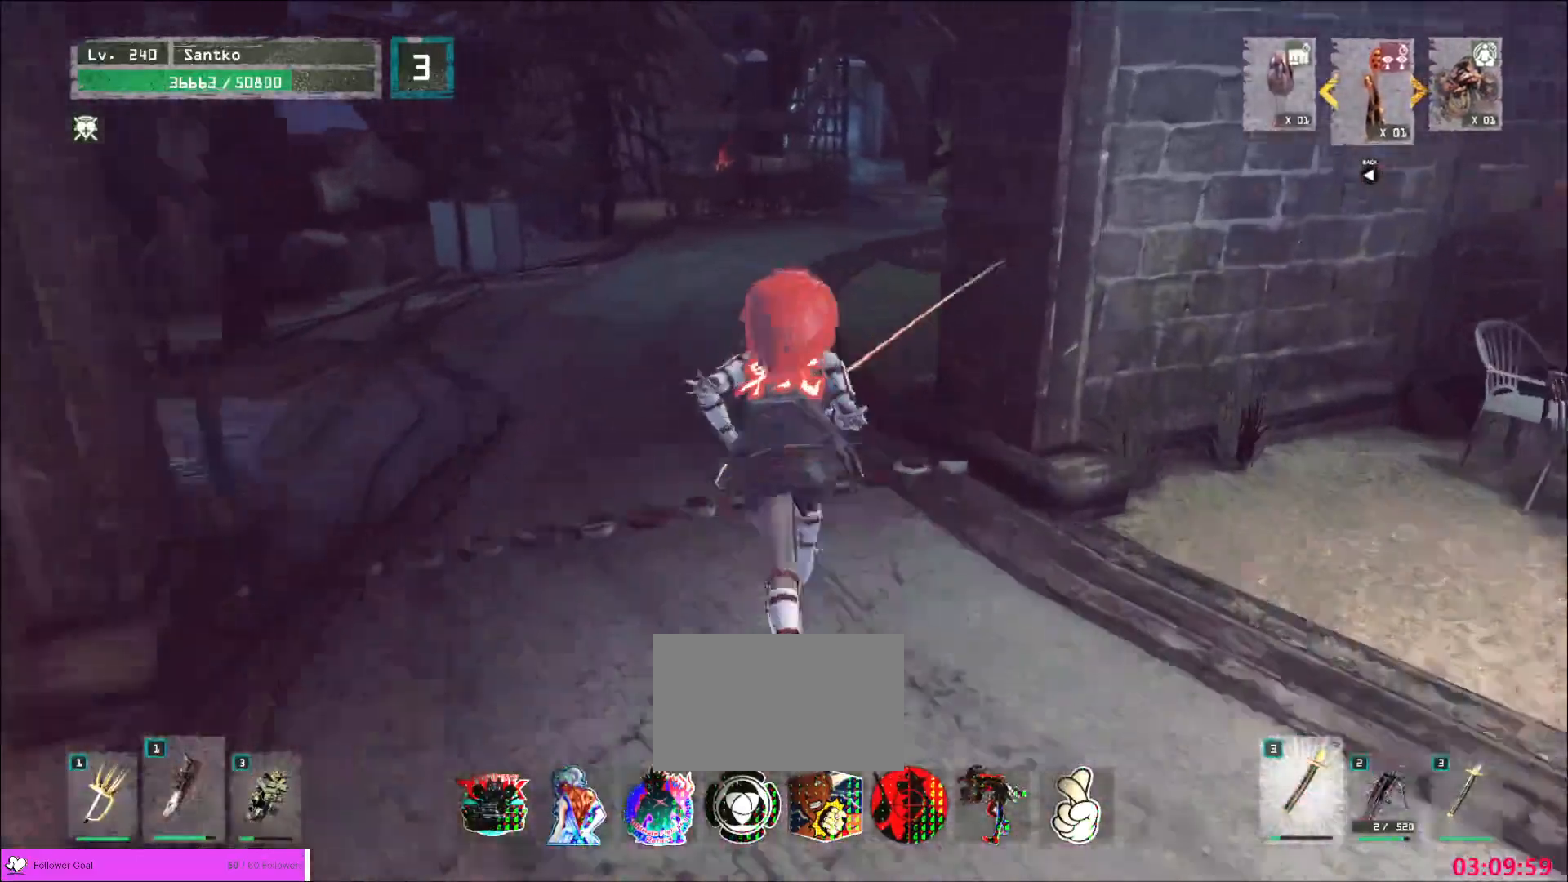
{"keys": ["w"], "mouse": [], "events": []}
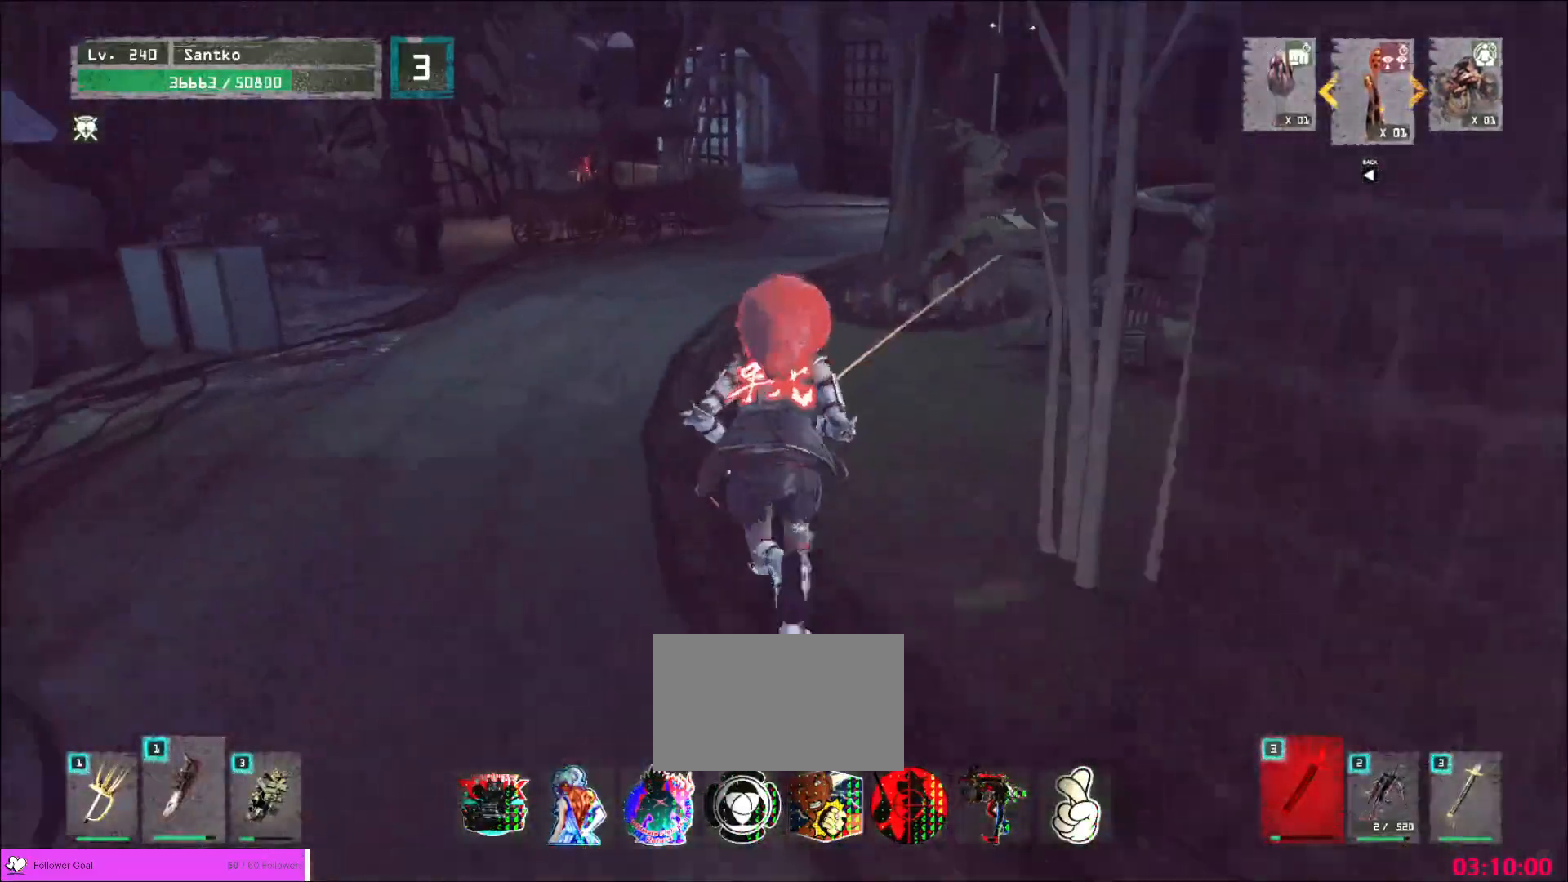
{"keys": ["w"], "mouse": [], "events": []}
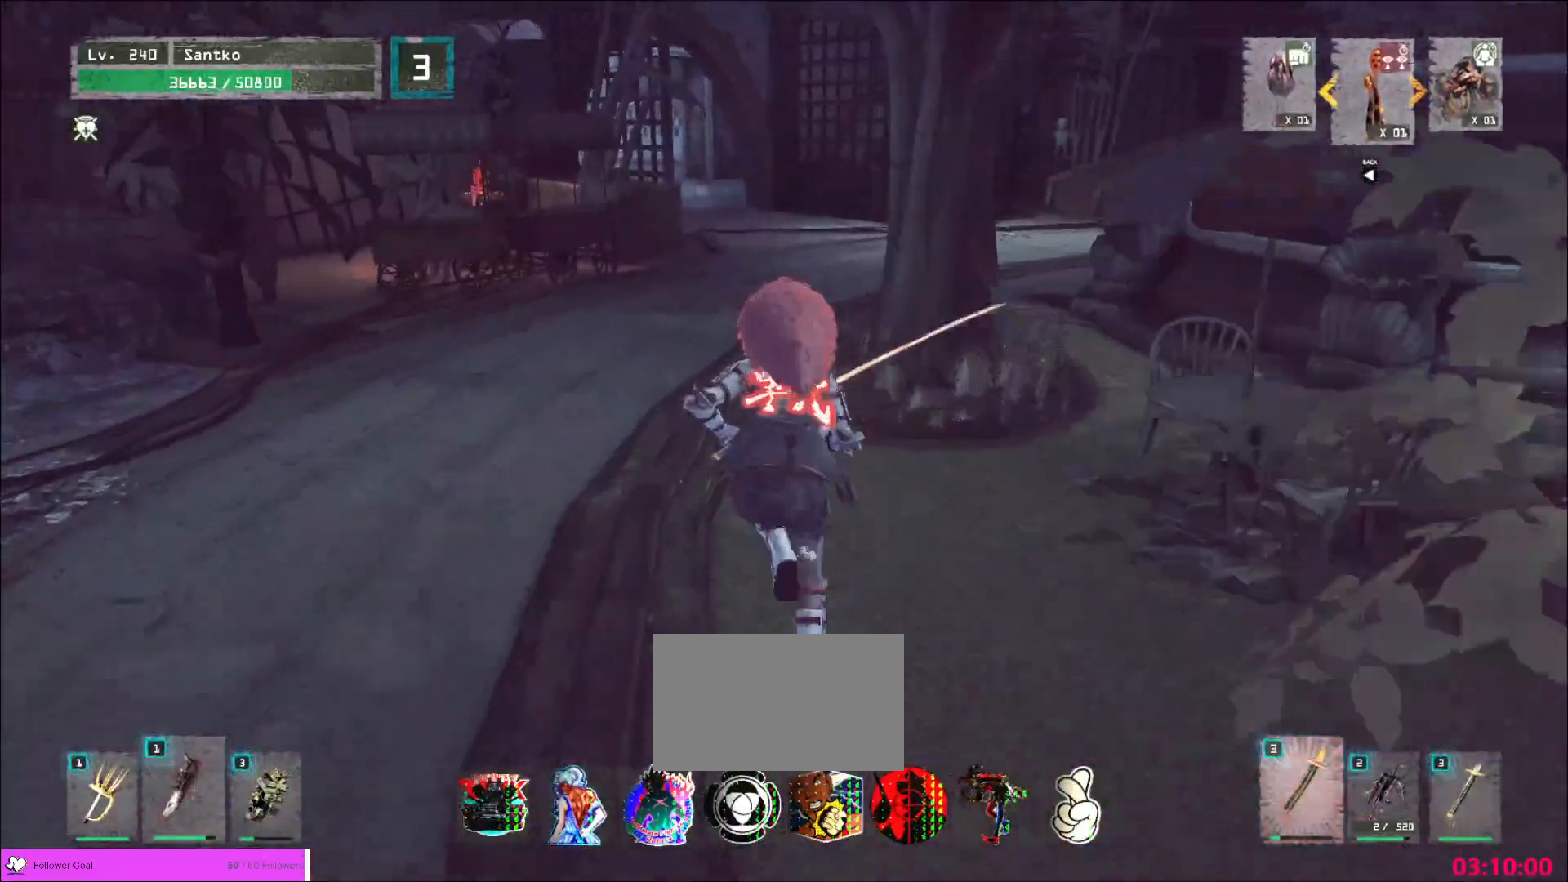
{"keys": ["w"], "mouse": [], "events": [[280, "a", "down"], [440, "a", "up"]]}
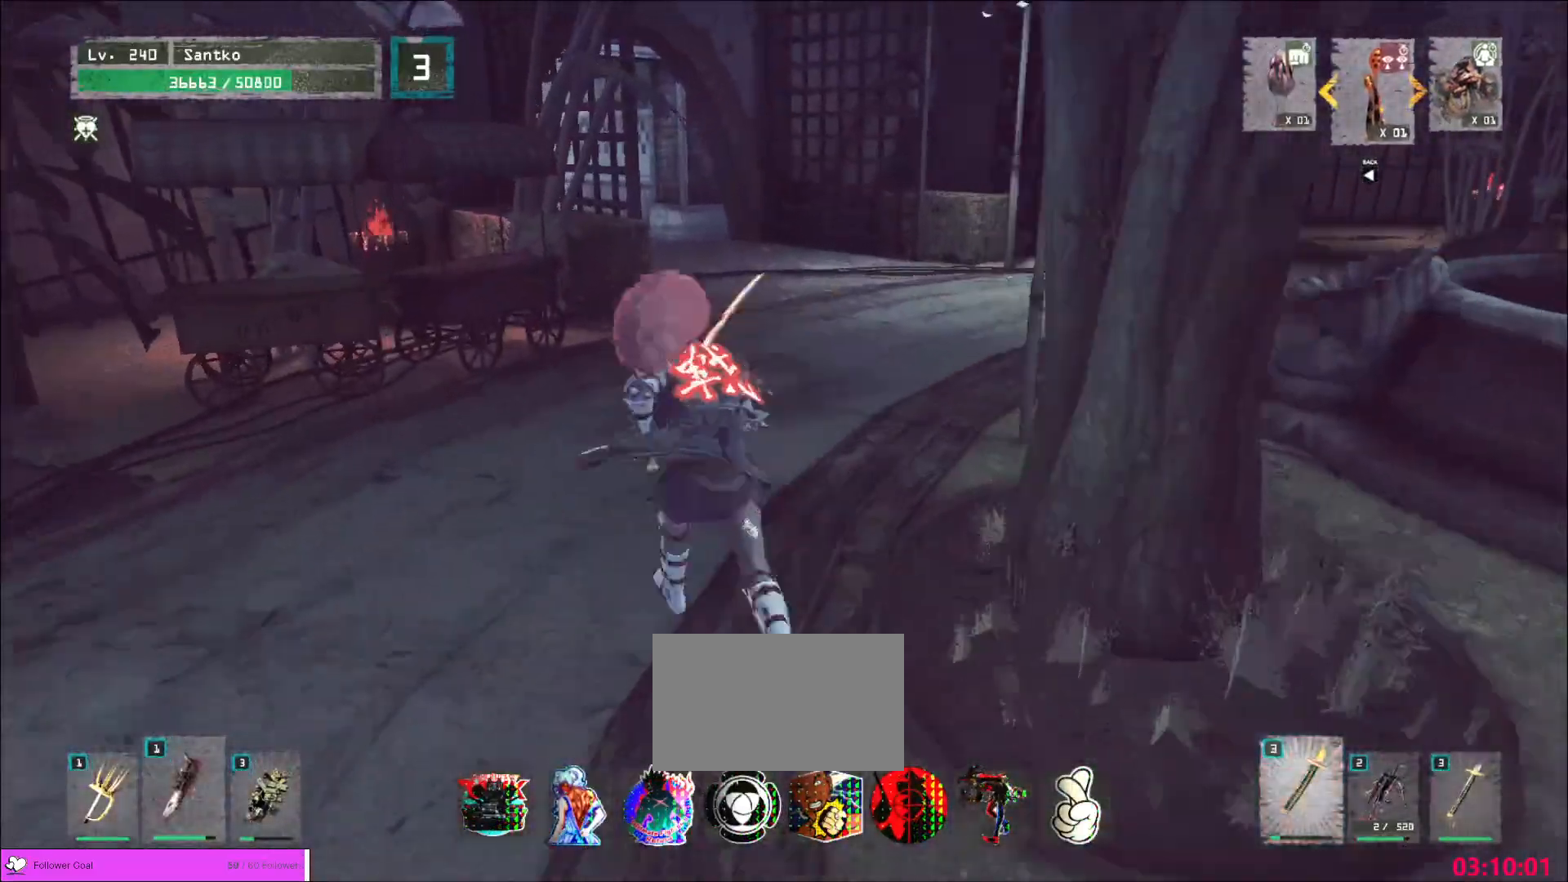
{"keys": ["w"], "mouse": [], "events": []}
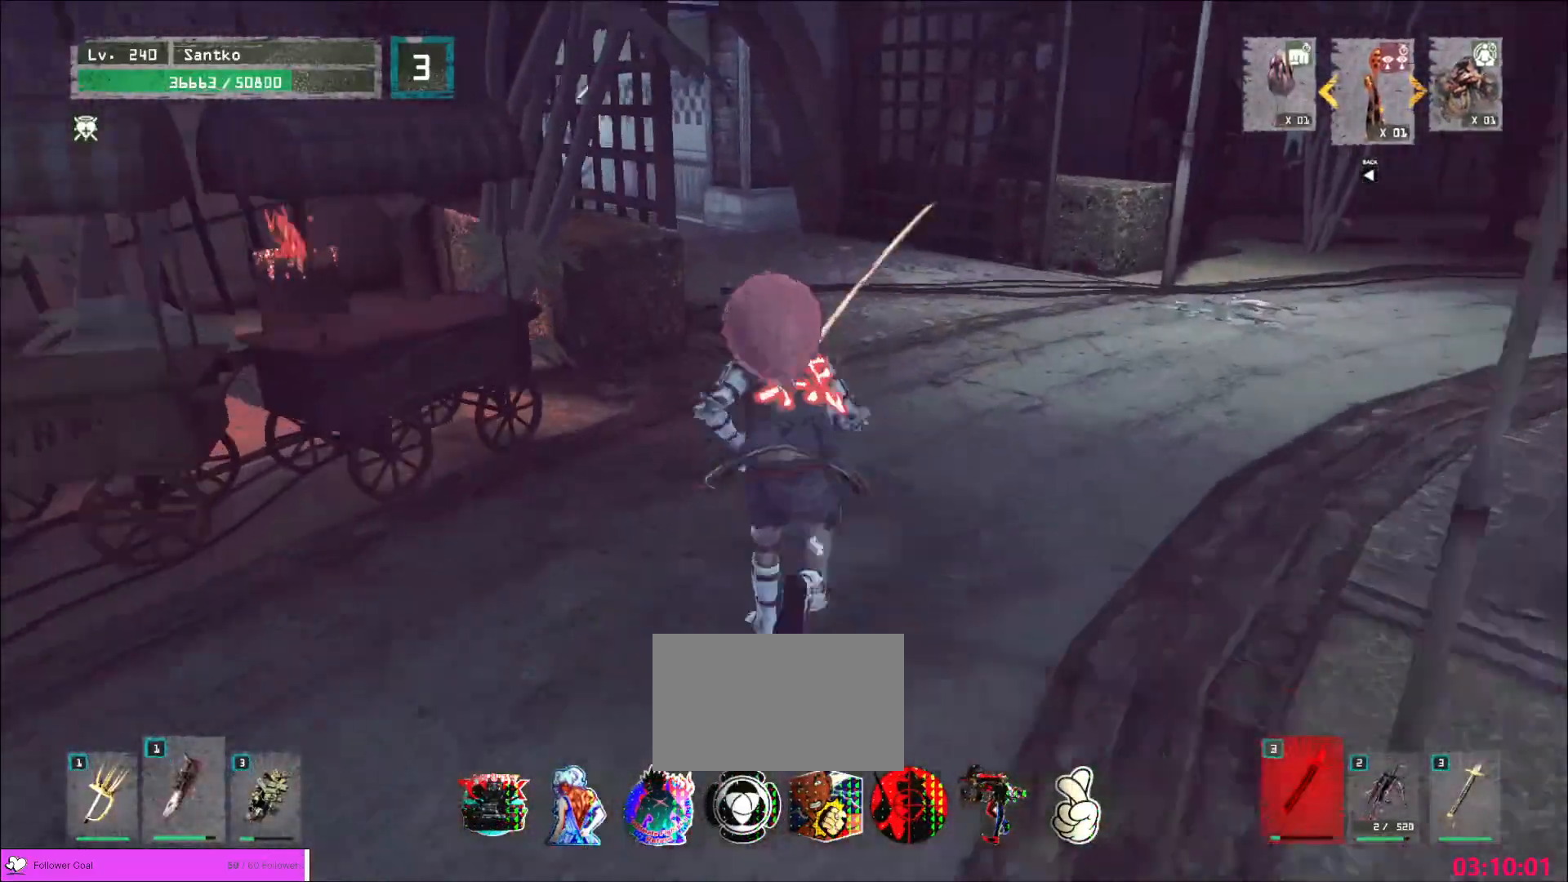
{"keys": ["w"], "mouse": [], "events": []}
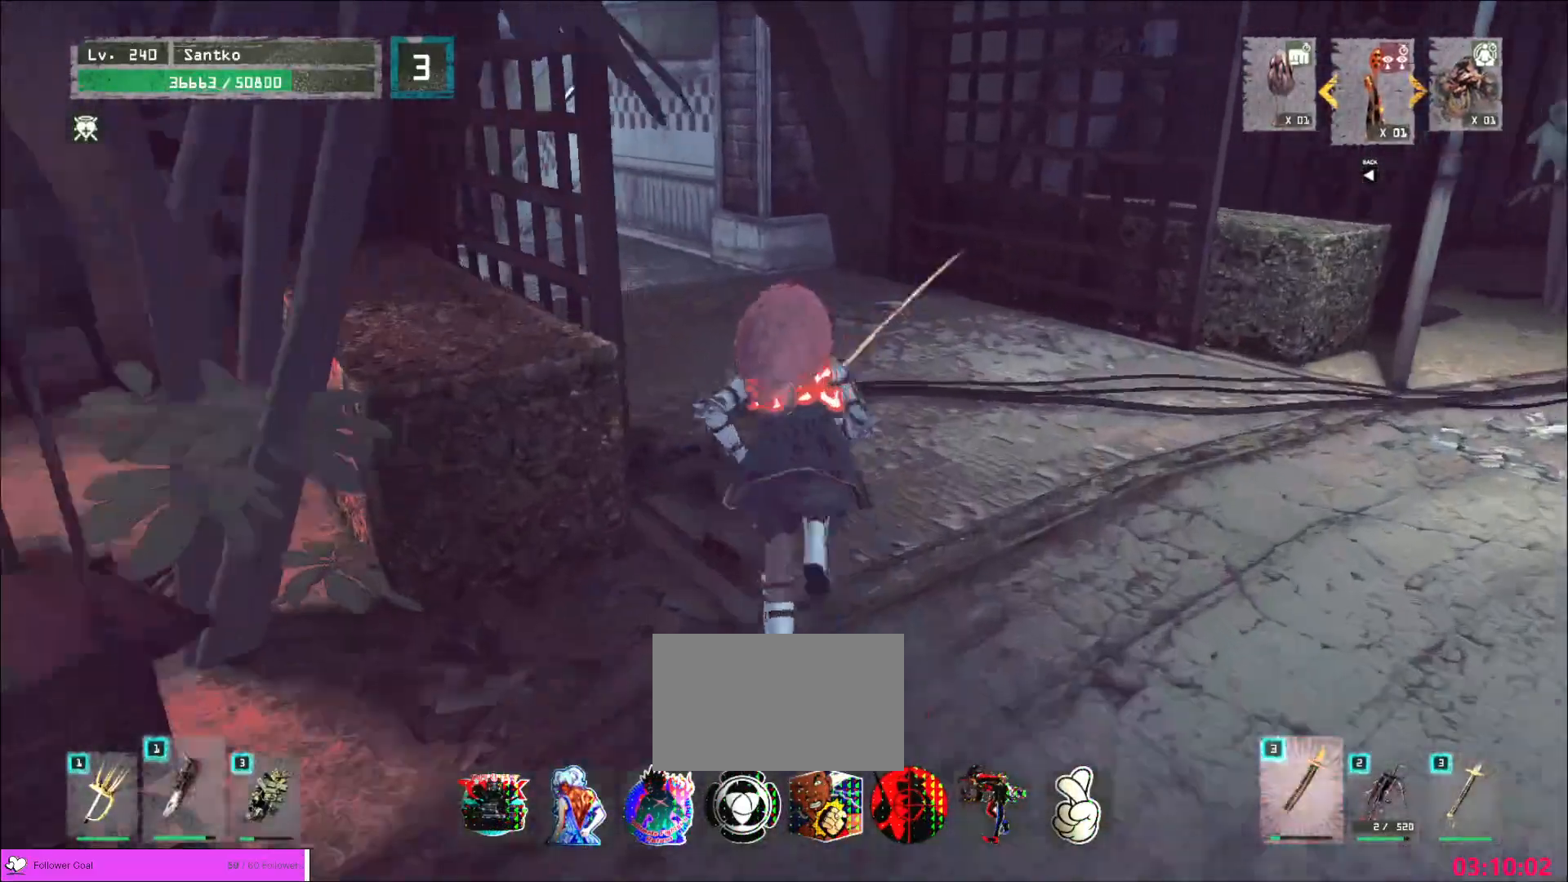
{"keys": ["w"], "mouse": [], "events": []}